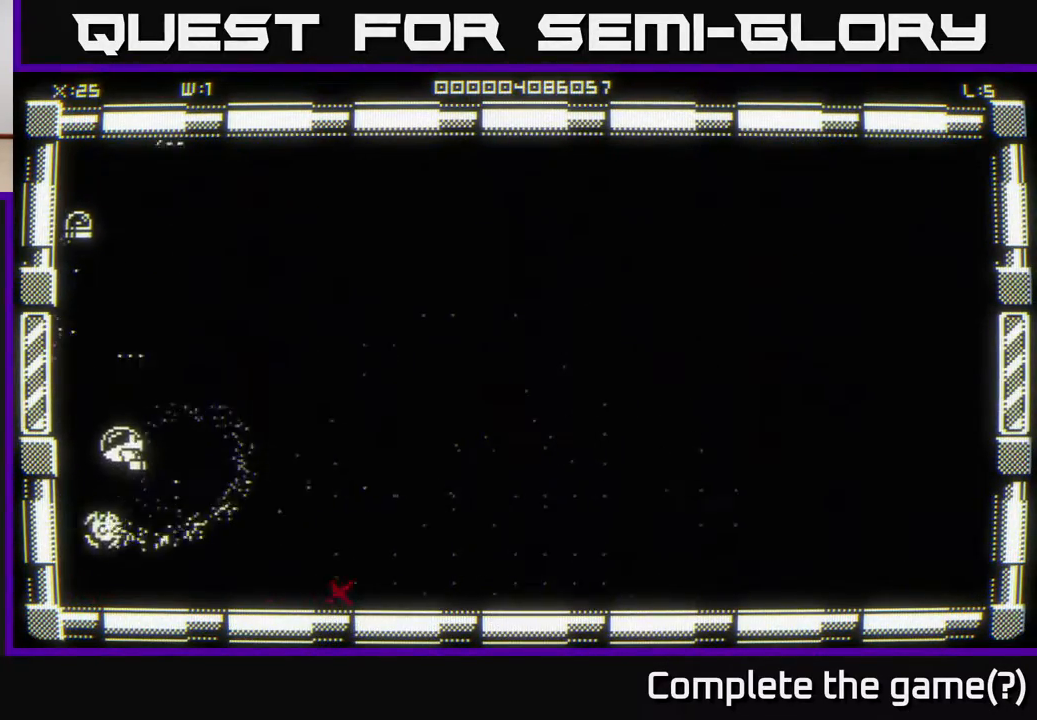
Gameplay with a controller (Xbox layout); each line is a JSON object with the inputs held at the frame after it. "events" lists button and stick changes between this image and that frame as [ms after this image, input, new state], when the widget could be followed in between.
{"buttons": [], "left_stick": "up", "right_stick": "center", "events": [[183, "left_stick", "up-right"], [267, "left_stick", "up"], [267, "right_stick", "center"]]}
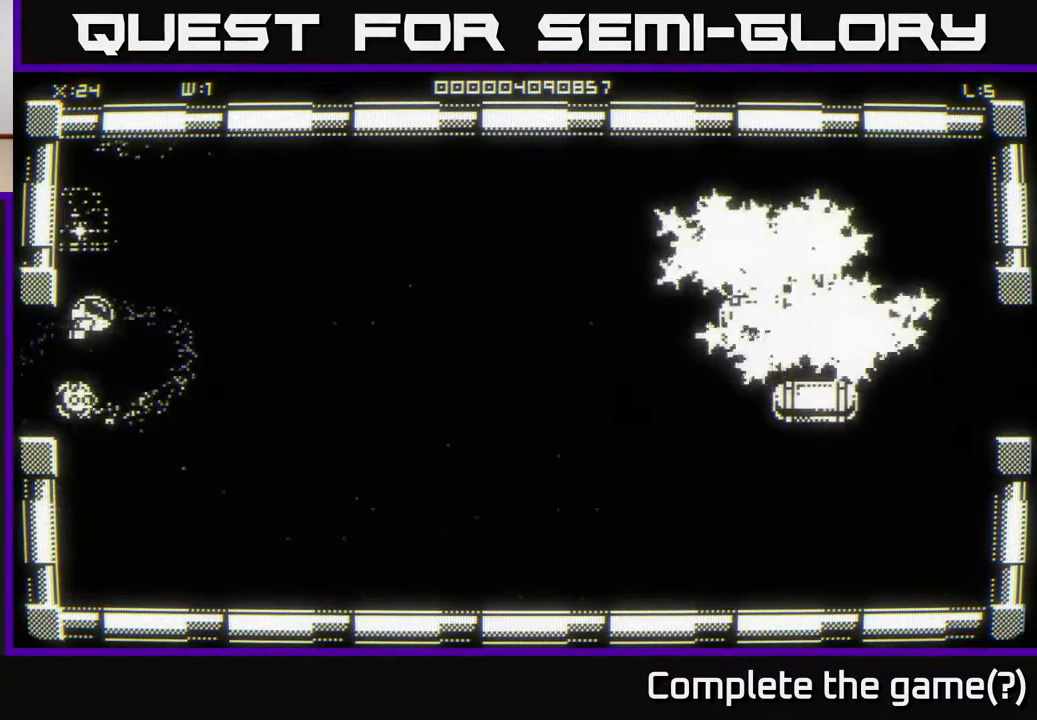
{"buttons": [], "left_stick": "right", "right_stick": "center", "events": [[317, "left_stick", "right"]]}
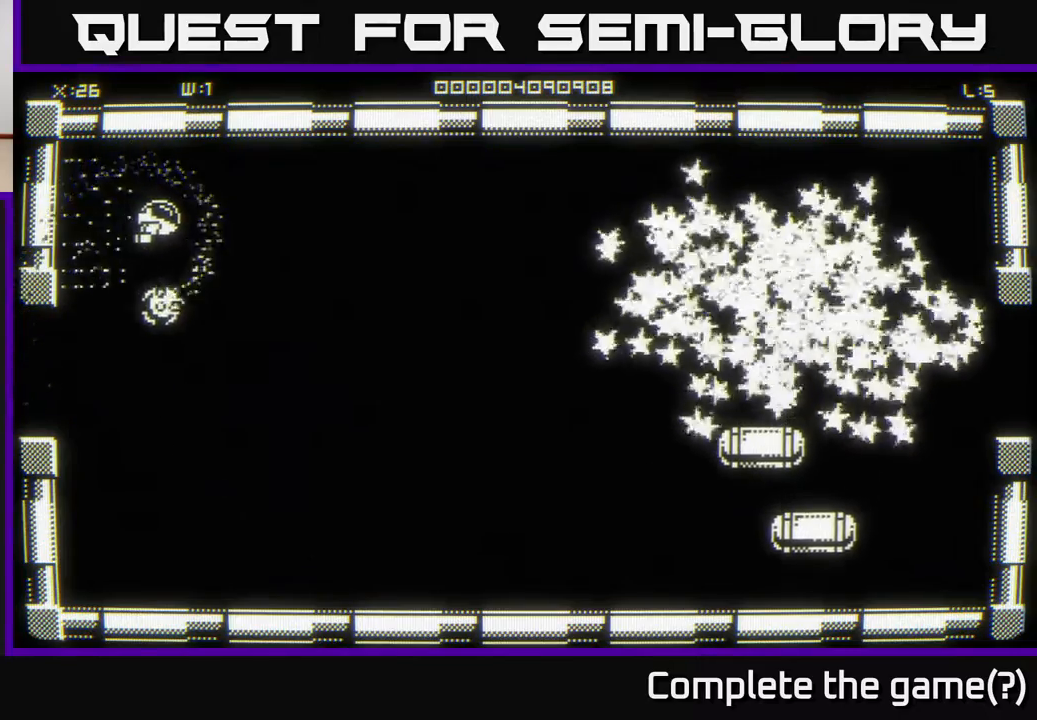
{"buttons": [], "left_stick": "down-right", "right_stick": "center", "events": [[133, "left_stick", "down-right"]]}
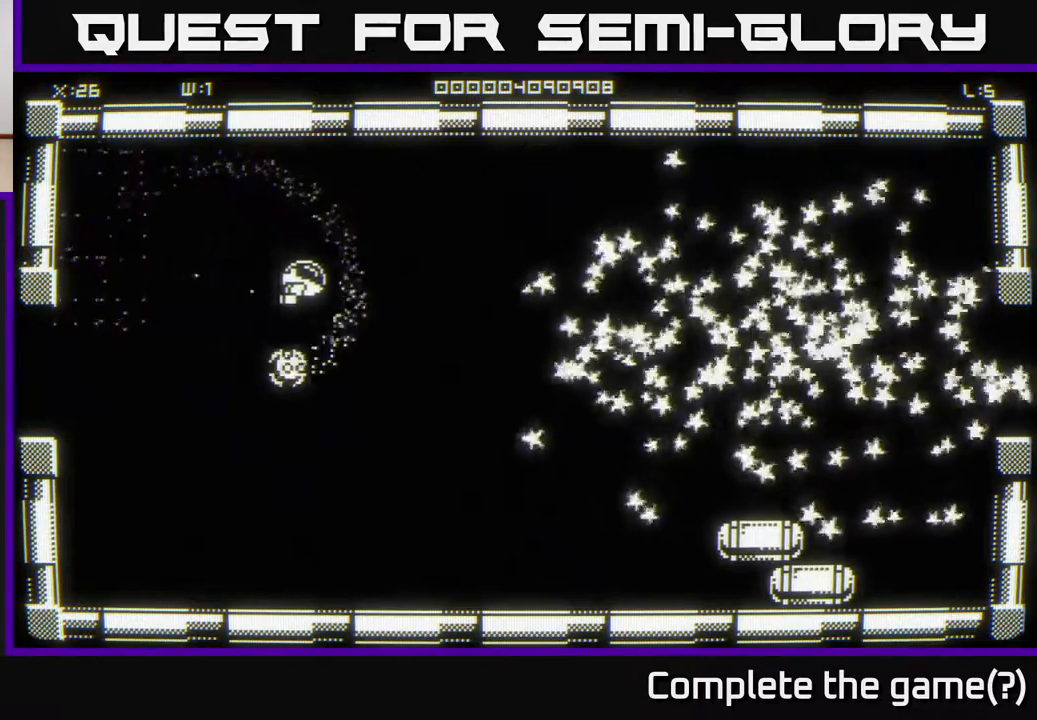
{"buttons": [], "left_stick": "down-right", "right_stick": "center", "events": []}
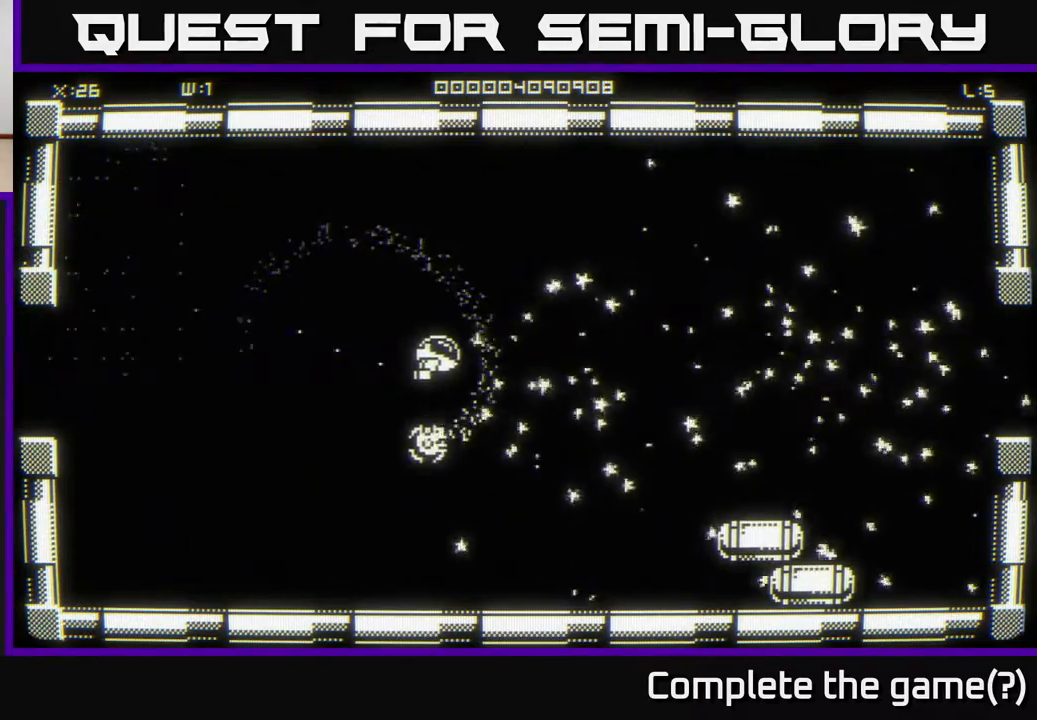
{"buttons": [], "left_stick": "down-right", "right_stick": "center", "events": []}
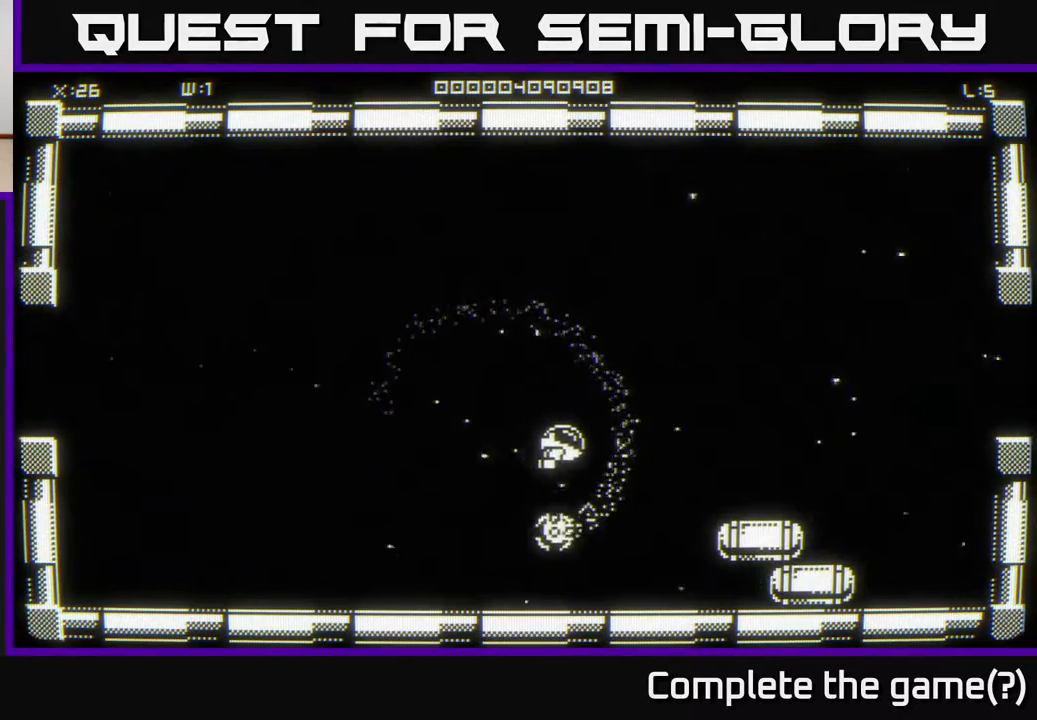
{"buttons": [], "left_stick": "right", "right_stick": "center", "events": [[383, "left_stick", "right"]]}
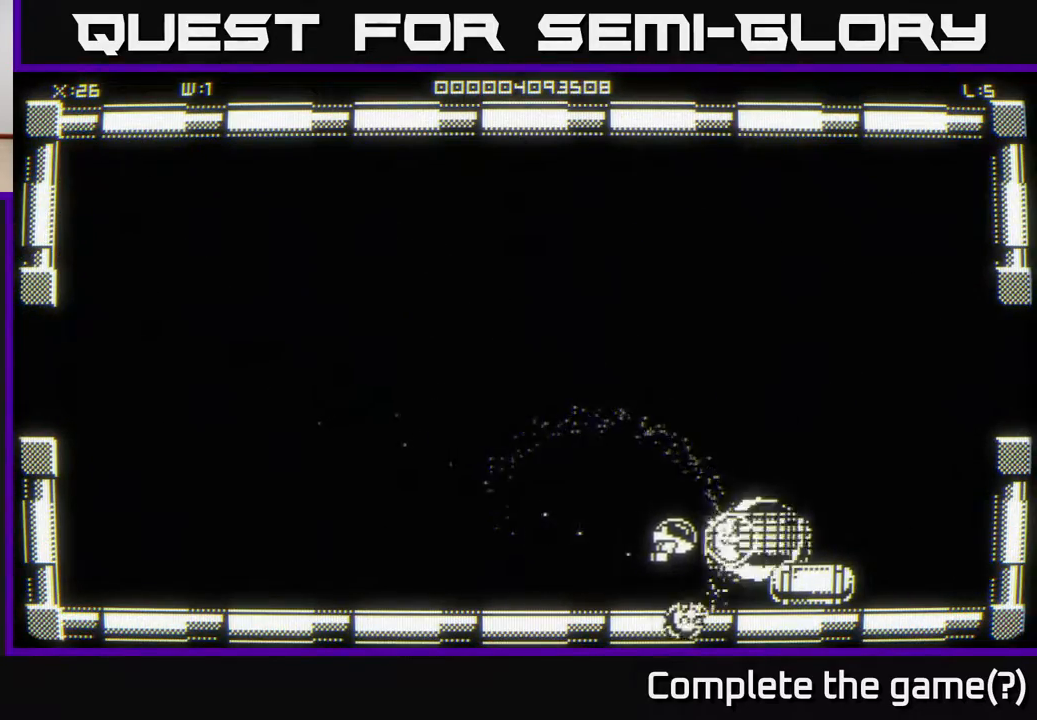
{"buttons": [], "left_stick": "right", "right_stick": "center", "events": [[50, "left_stick", "center"], [183, "left_stick", "down-right"], [300, "left_stick", "down"], [400, "left_stick", "center"], [500, "left_stick", "right"]]}
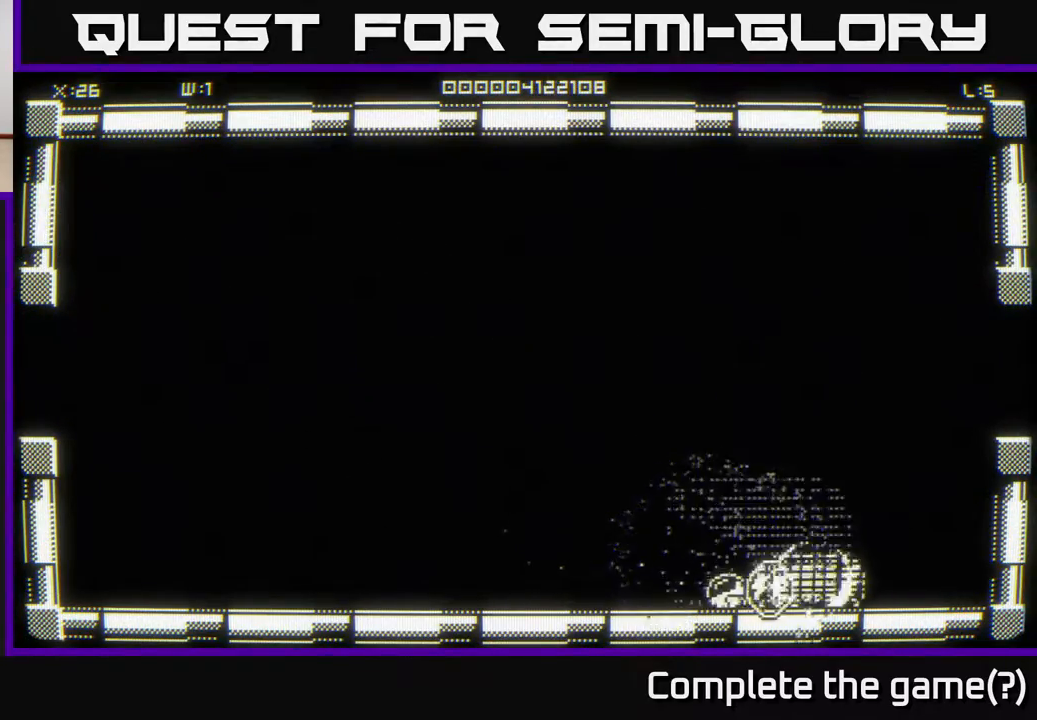
{"buttons": [], "left_stick": "up-right", "right_stick": "center", "events": [[167, "left_stick", "up-right"]]}
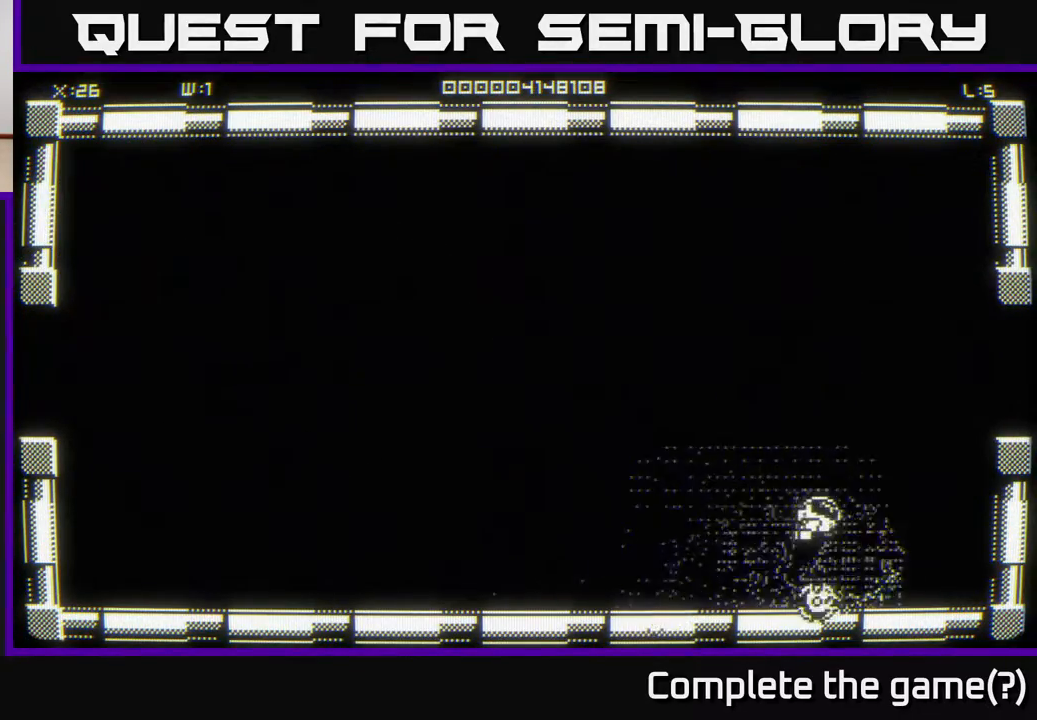
{"buttons": [], "left_stick": "up-right", "right_stick": "center", "events": [[233, "left_stick", "up-left"], [350, "right_stick", "left"], [383, "left_stick", "up-right"], [433, "right_stick", "center"]]}
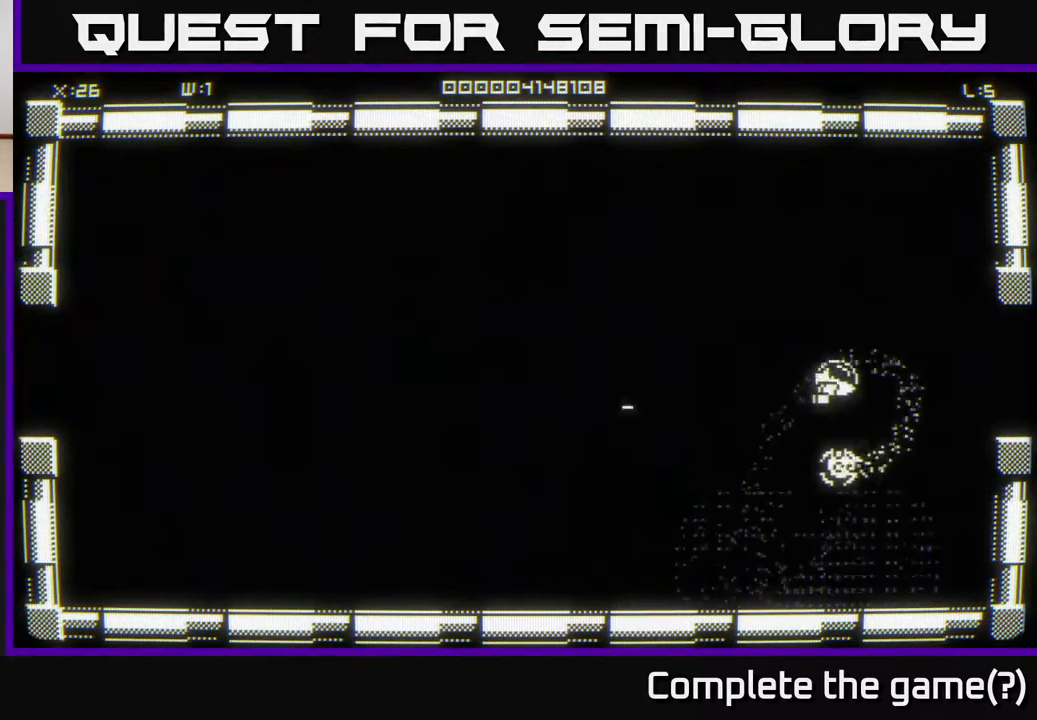
{"buttons": [], "left_stick": "right", "right_stick": "center", "events": [[150, "left_stick", "right"]]}
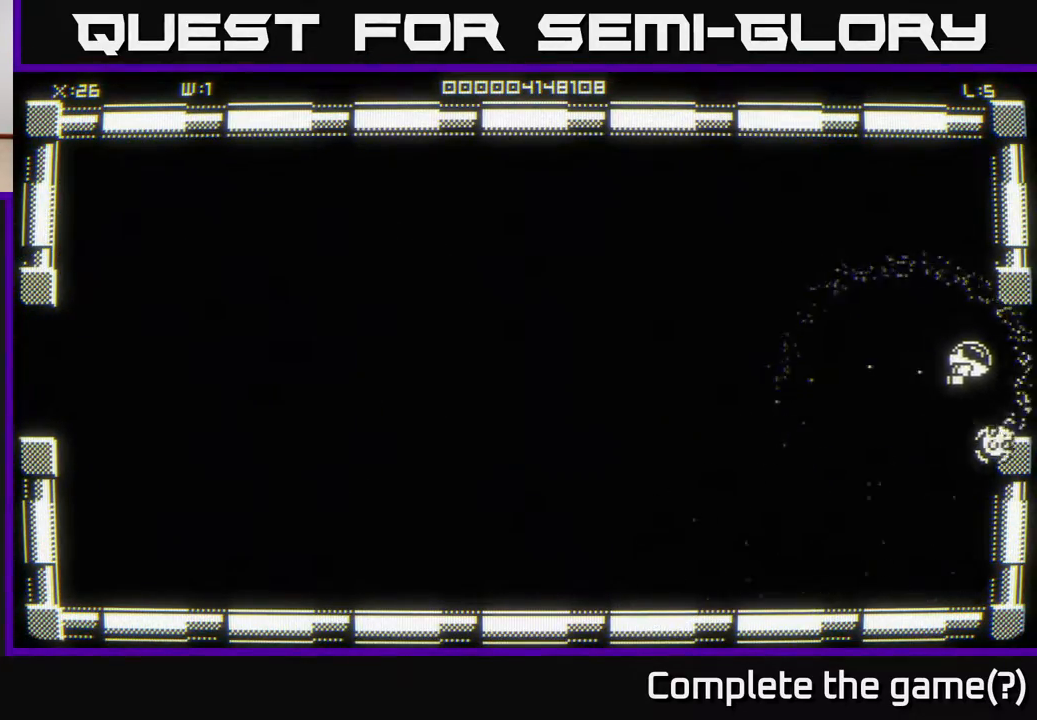
{"buttons": [], "left_stick": "center", "right_stick": "center", "events": [[267, "left_stick", "center"]]}
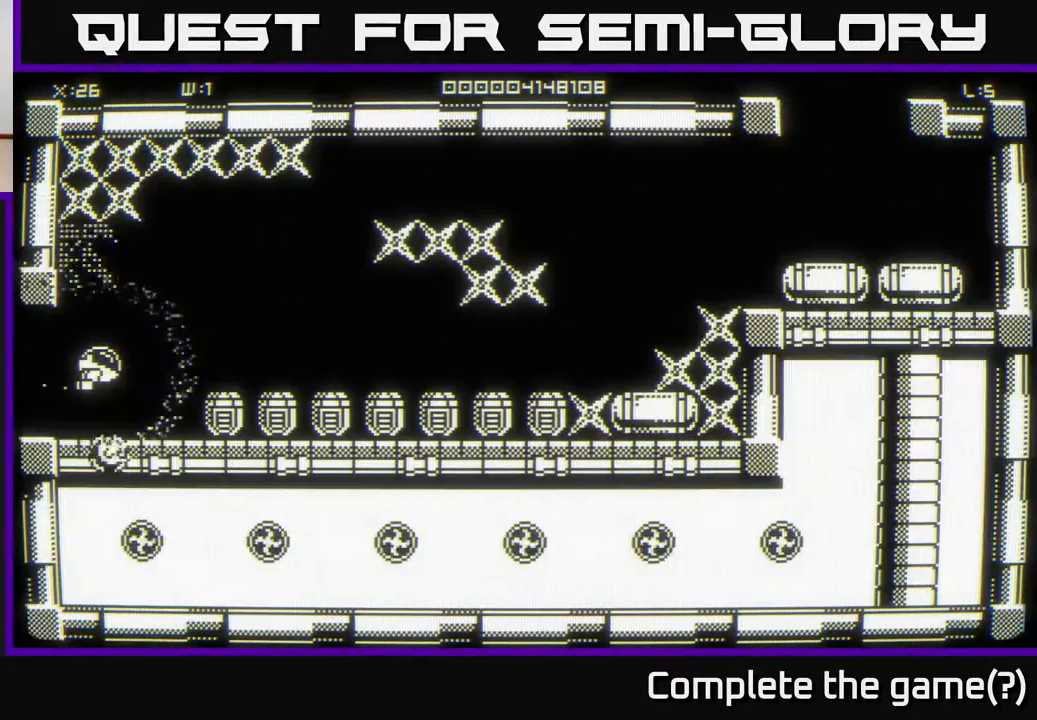
{"buttons": [], "left_stick": "down-right", "right_stick": "center", "events": [[117, "left_stick", "right"], [317, "left_stick", "down-right"]]}
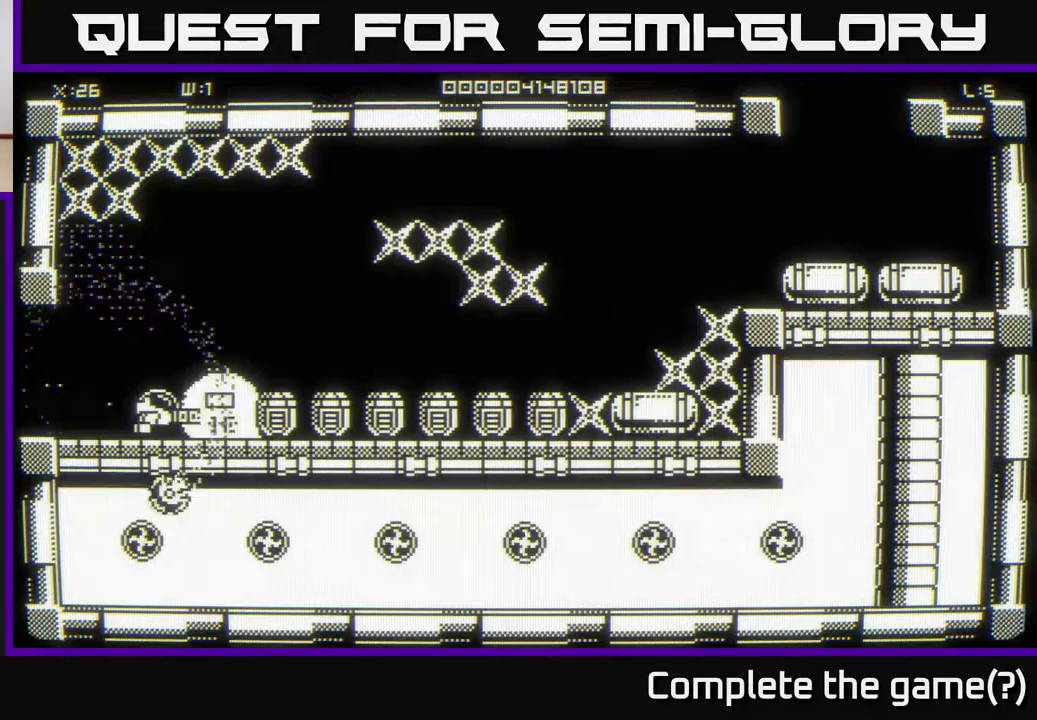
{"buttons": [], "left_stick": "up-left", "right_stick": "center", "events": [[67, "left_stick", "up-left"], [300, "left_stick", "up"], [467, "left_stick", "up-left"]]}
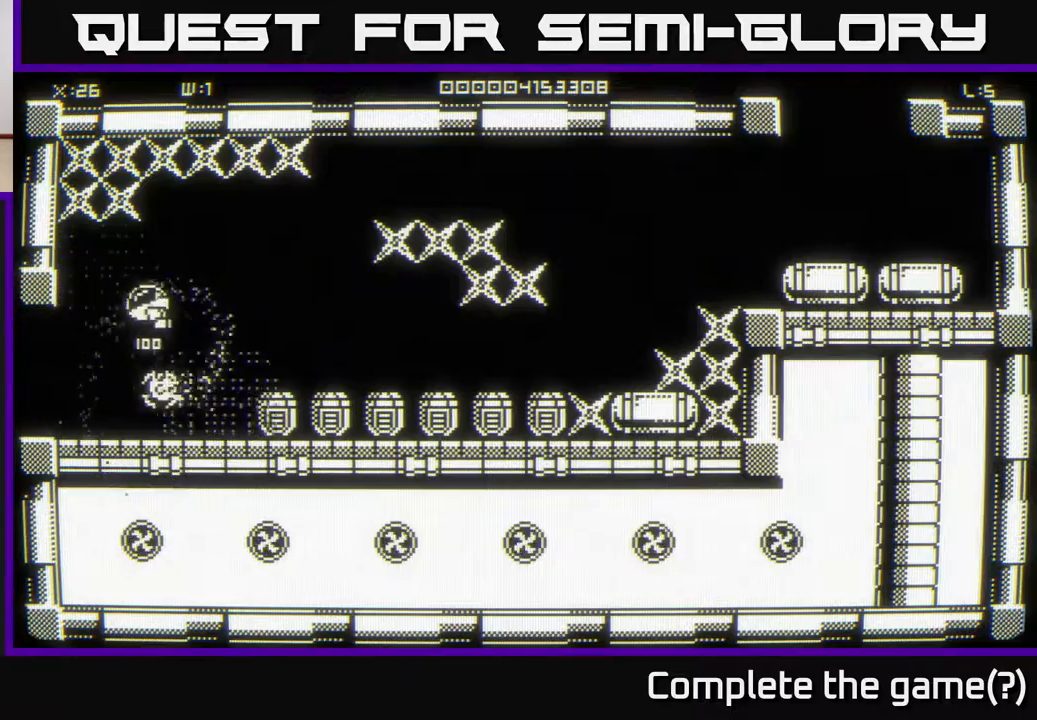
{"buttons": [], "left_stick": "down-right", "right_stick": "center", "events": [[150, "left_stick", "up"], [367, "left_stick", "right"], [500, "left_stick", "down-right"]]}
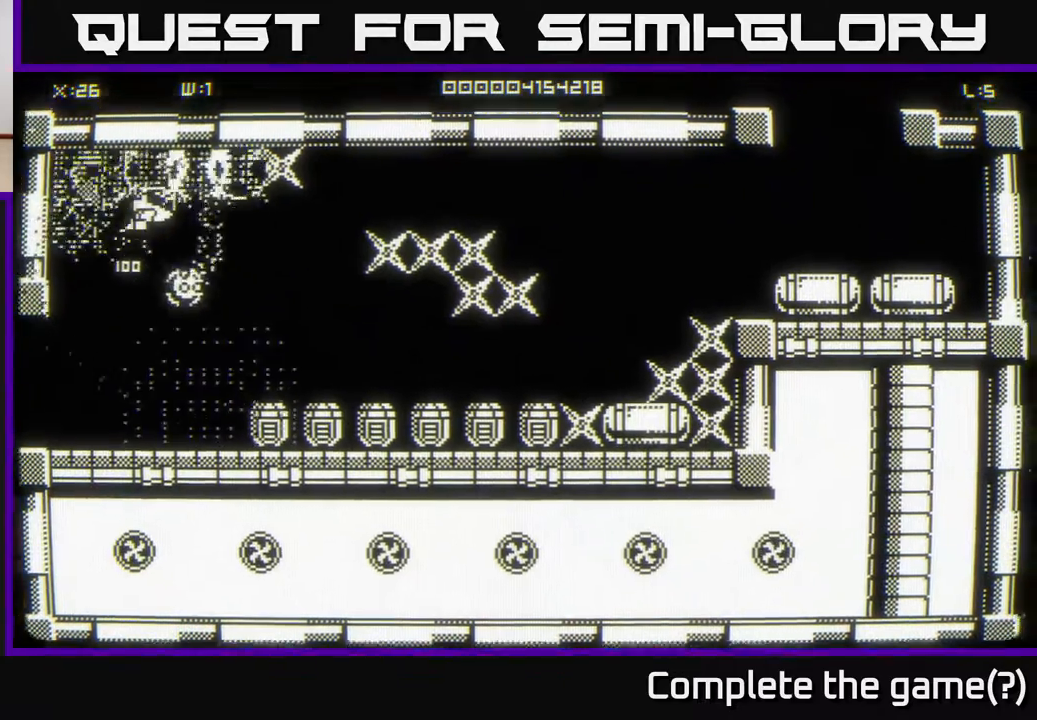
{"buttons": [], "left_stick": "right", "right_stick": "center", "events": [[17, "left_stick", "right"], [33, "left_stick", "left"], [183, "left_stick", "up"], [283, "left_stick", "right"]]}
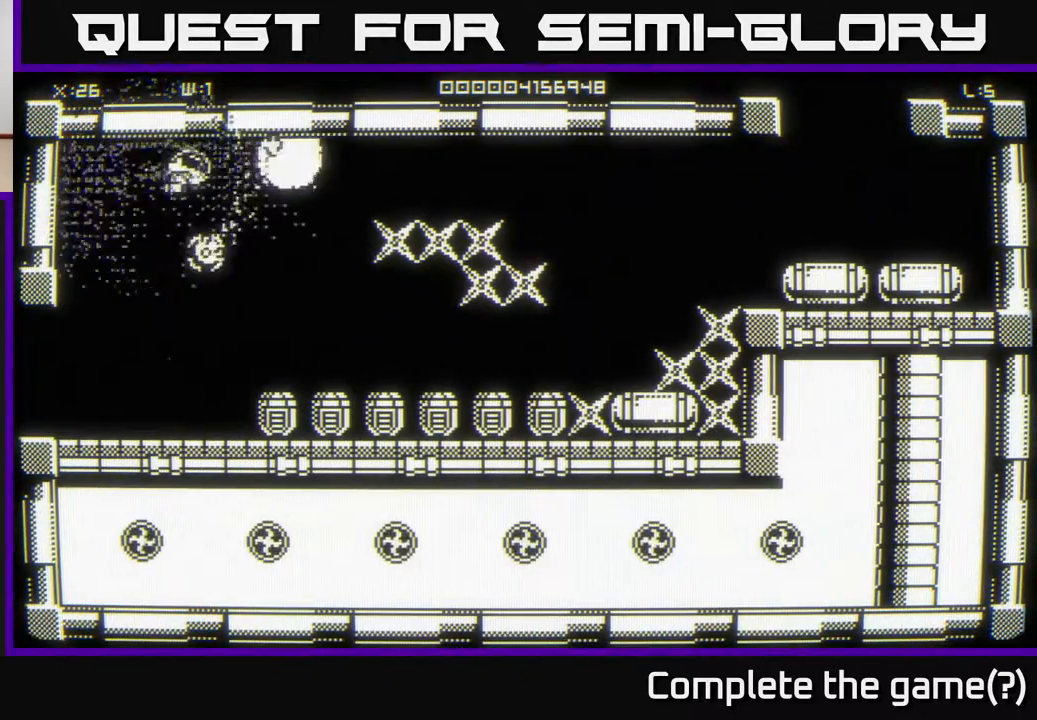
{"buttons": [], "left_stick": "down-right", "right_stick": "center", "events": [[67, "left_stick", "center"], [133, "left_stick", "right"], [333, "left_stick", "down-right"]]}
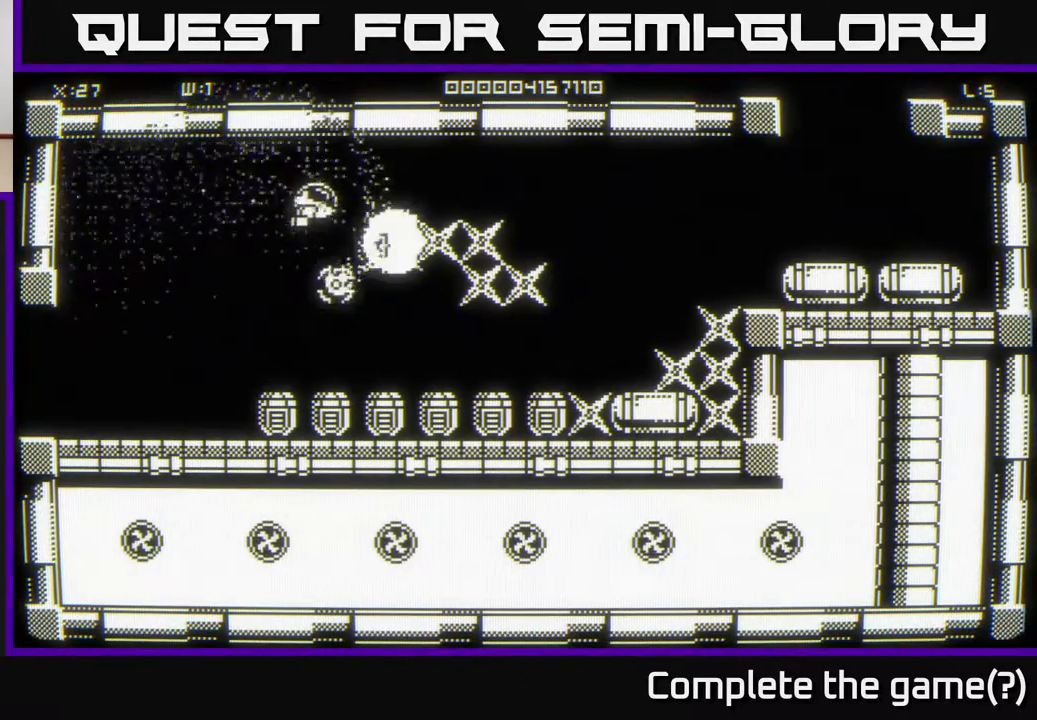
{"buttons": [], "left_stick": "right", "right_stick": "center", "events": [[250, "left_stick", "center"], [350, "left_stick", "right"]]}
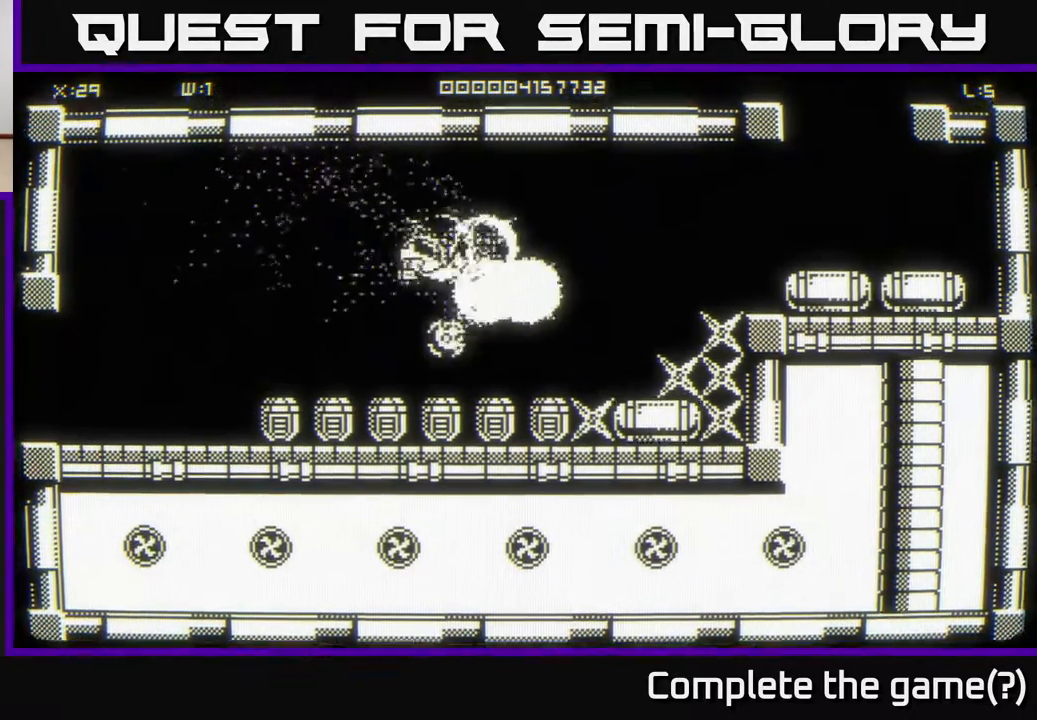
{"buttons": [], "left_stick": "down-right", "right_stick": "center", "events": [[183, "left_stick", "down-right"]]}
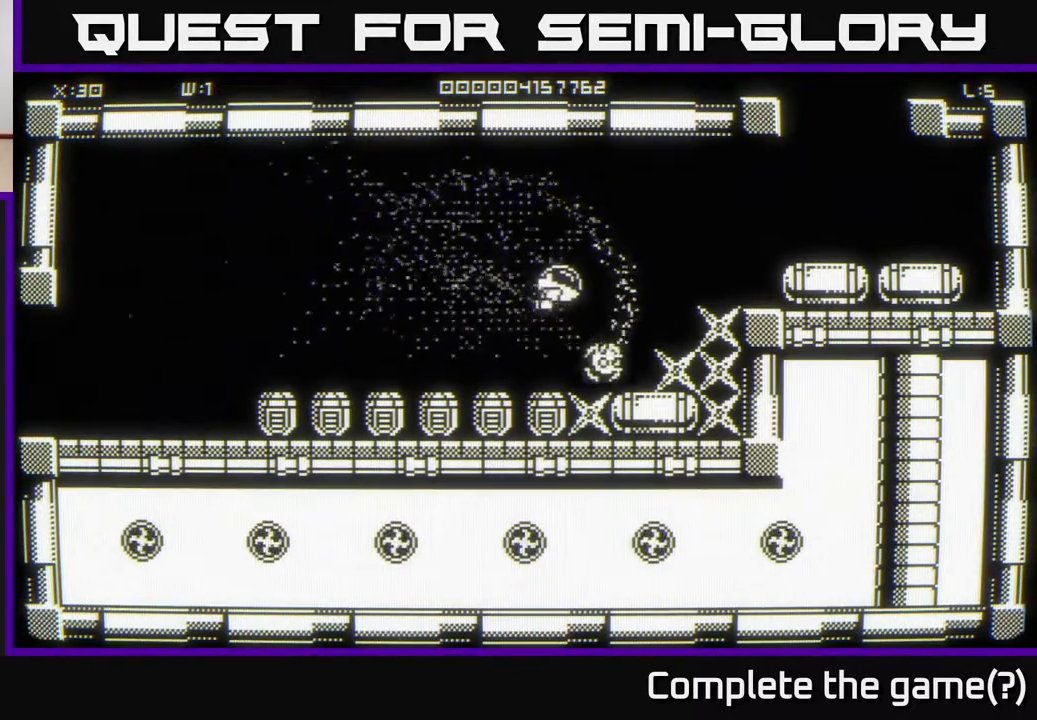
{"buttons": [], "left_stick": "left", "right_stick": "center", "events": [[50, "left_stick", "up"], [167, "left_stick", "down-right"], [500, "left_stick", "left"]]}
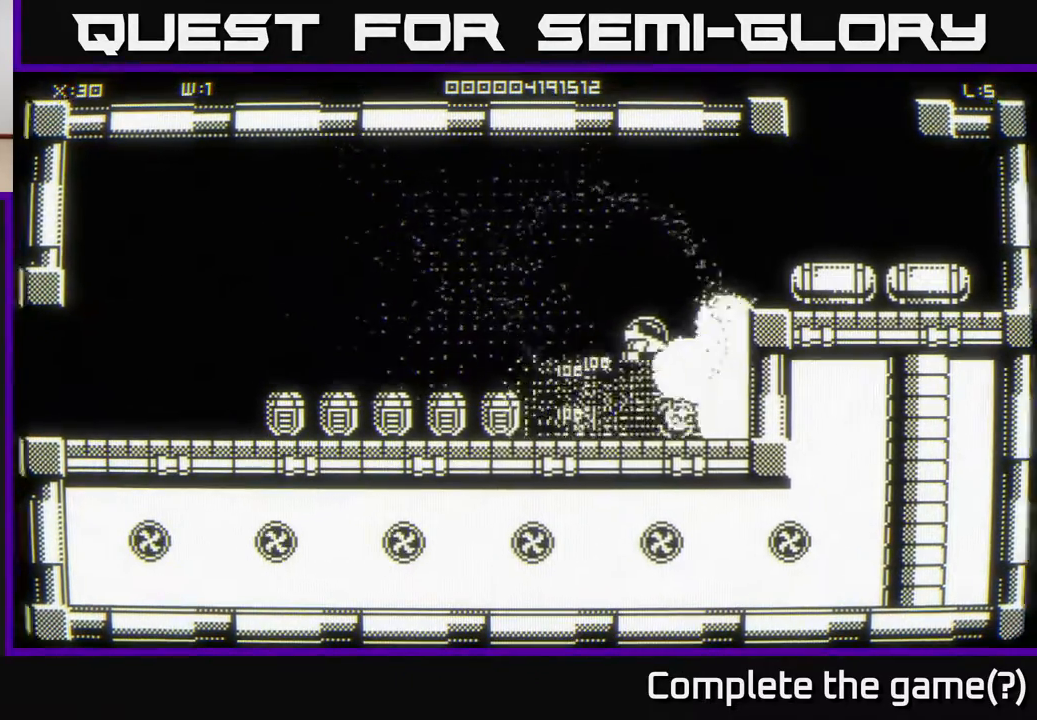
{"buttons": [], "left_stick": "left", "right_stick": "center", "events": []}
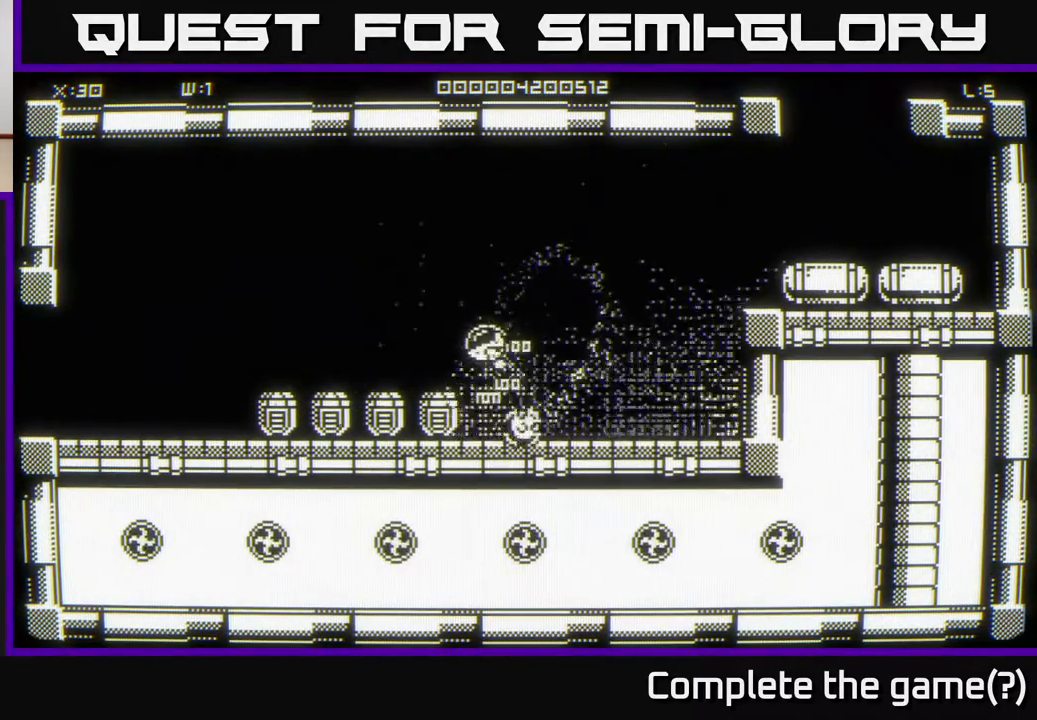
{"buttons": [], "left_stick": "left", "right_stick": "center", "events": []}
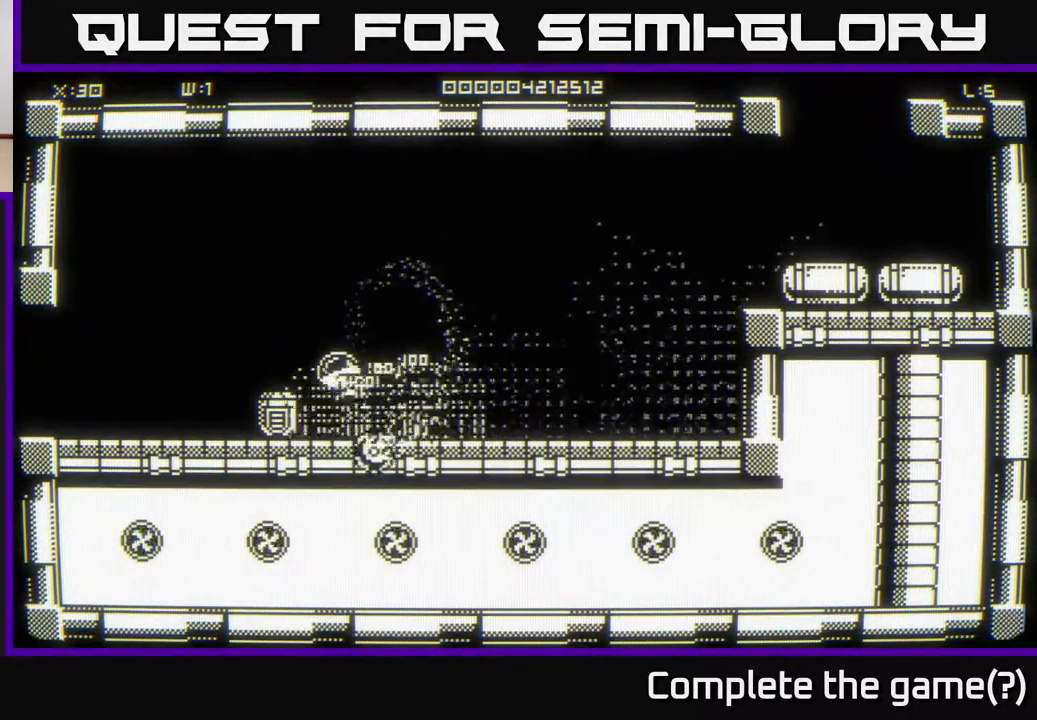
{"buttons": [], "left_stick": "right", "right_stick": "center", "events": [[200, "left_stick", "right"], [300, "left_stick", "down"], [417, "left_stick", "right"]]}
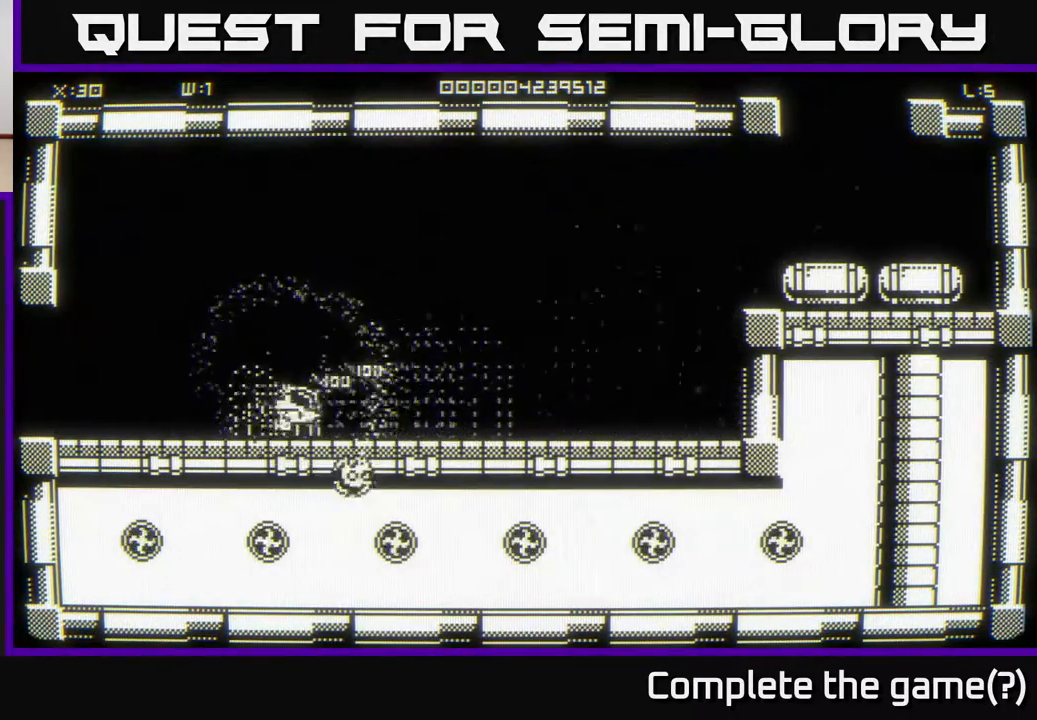
{"buttons": [], "left_stick": "right", "right_stick": "center", "events": []}
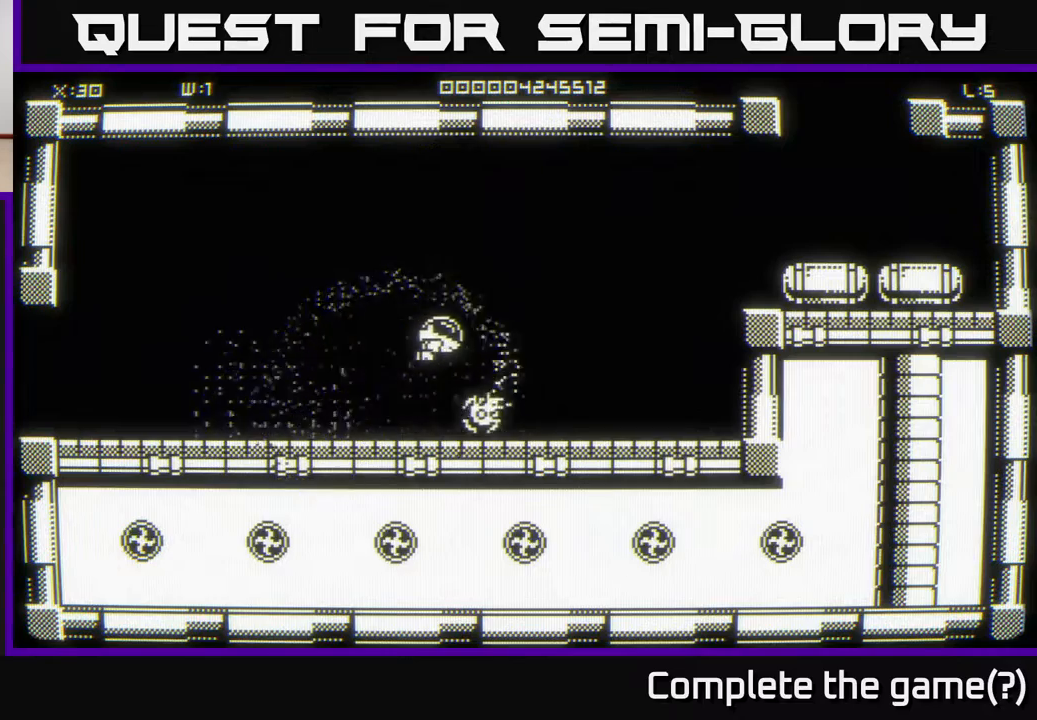
{"buttons": [], "left_stick": "right", "right_stick": "center", "events": [[333, "left_stick", "up-right"], [467, "left_stick", "right"]]}
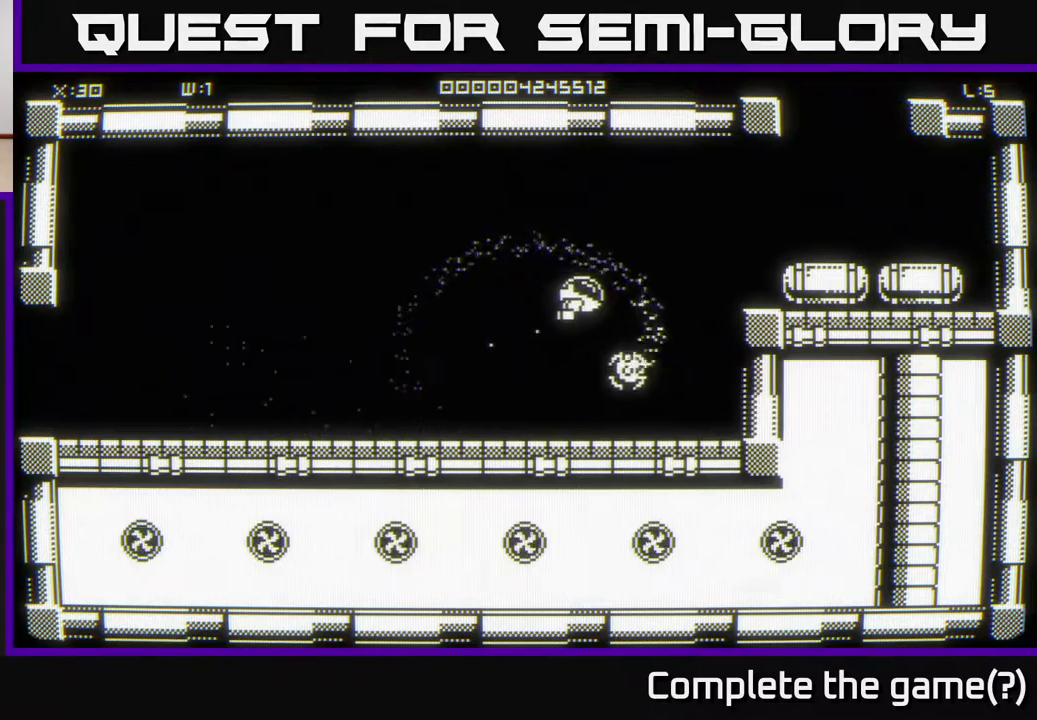
{"buttons": [], "left_stick": "center", "right_stick": "center", "events": [[483, "left_stick", "center"]]}
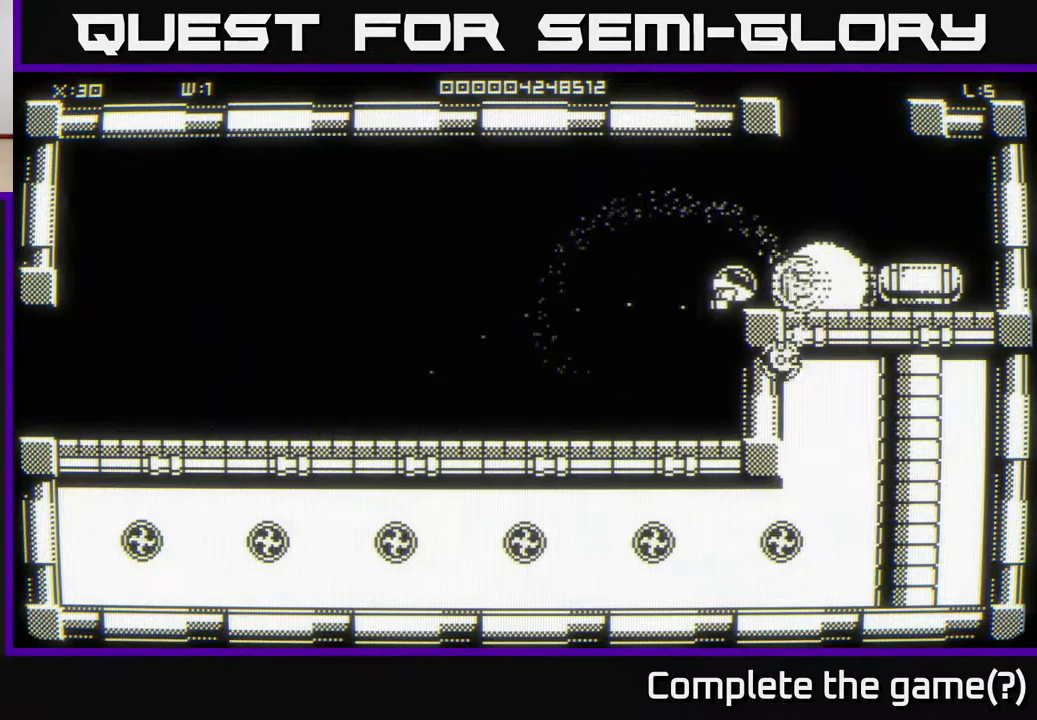
{"buttons": [], "left_stick": "center", "right_stick": "center", "events": [[117, "left_stick", "right"], [467, "left_stick", "center"]]}
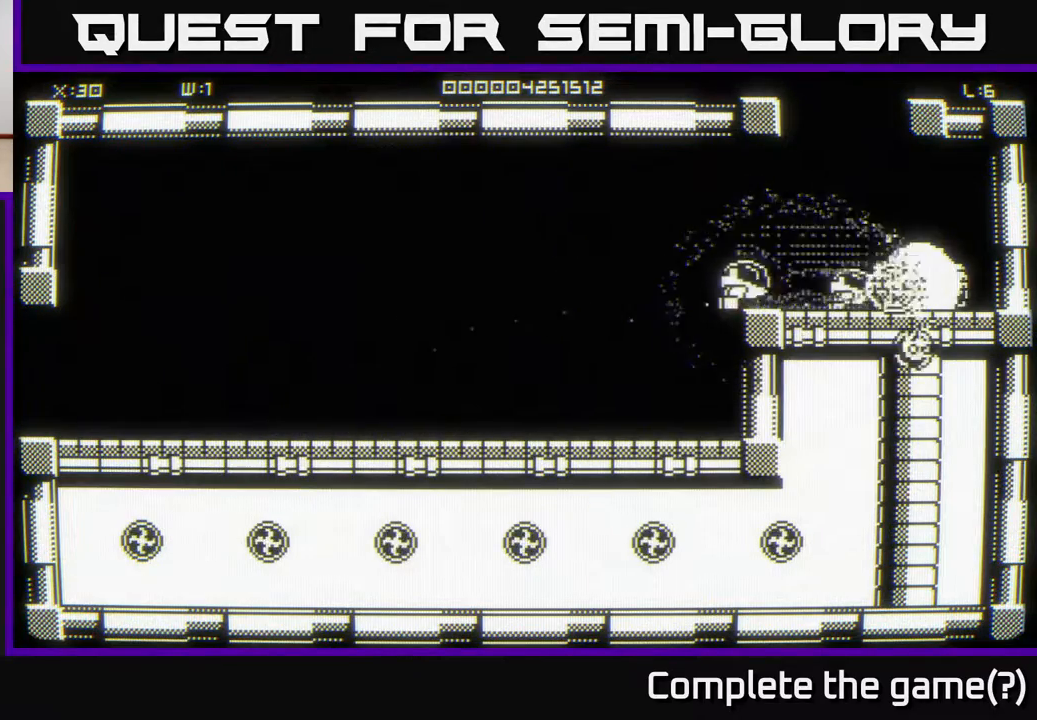
{"buttons": [], "left_stick": "up-left", "right_stick": "center", "events": [[100, "left_stick", "right"], [317, "left_stick", "up-left"]]}
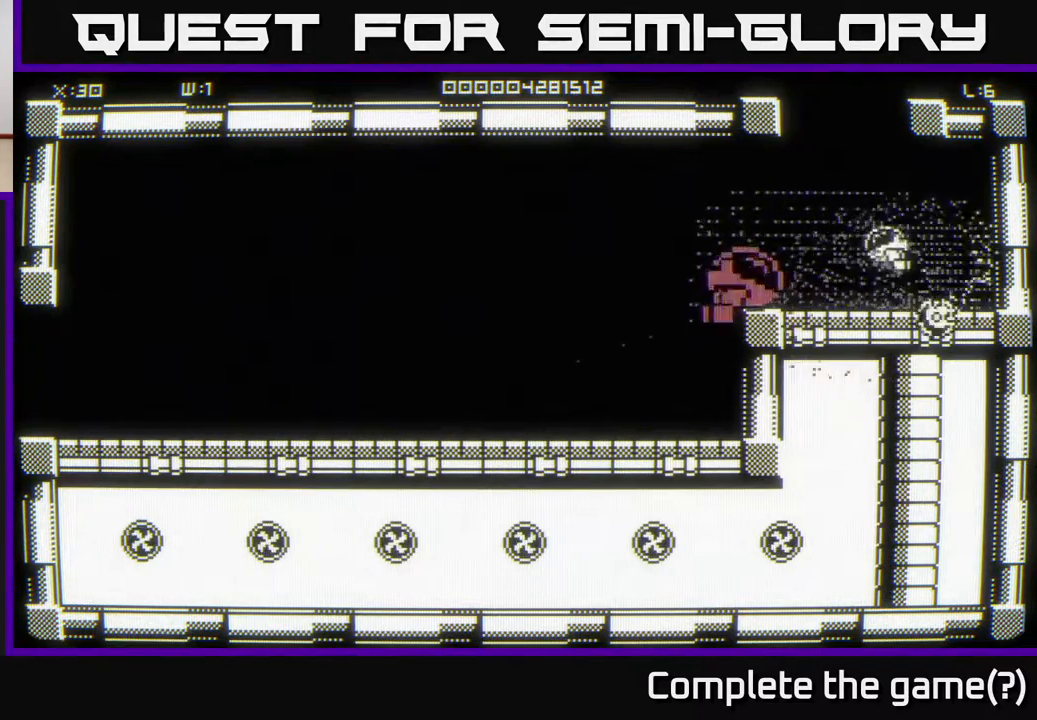
{"buttons": [], "left_stick": "up", "right_stick": "center", "events": [[133, "left_stick", "up"]]}
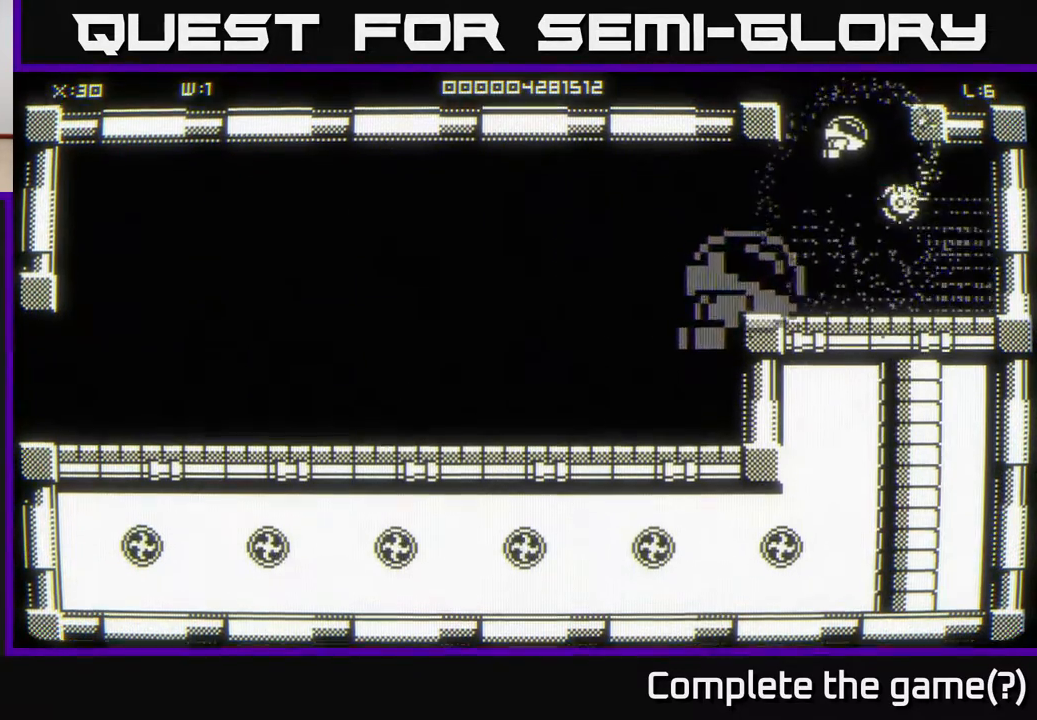
{"buttons": [], "left_stick": "center", "right_stick": "center", "events": [[17, "left_stick", "center"]]}
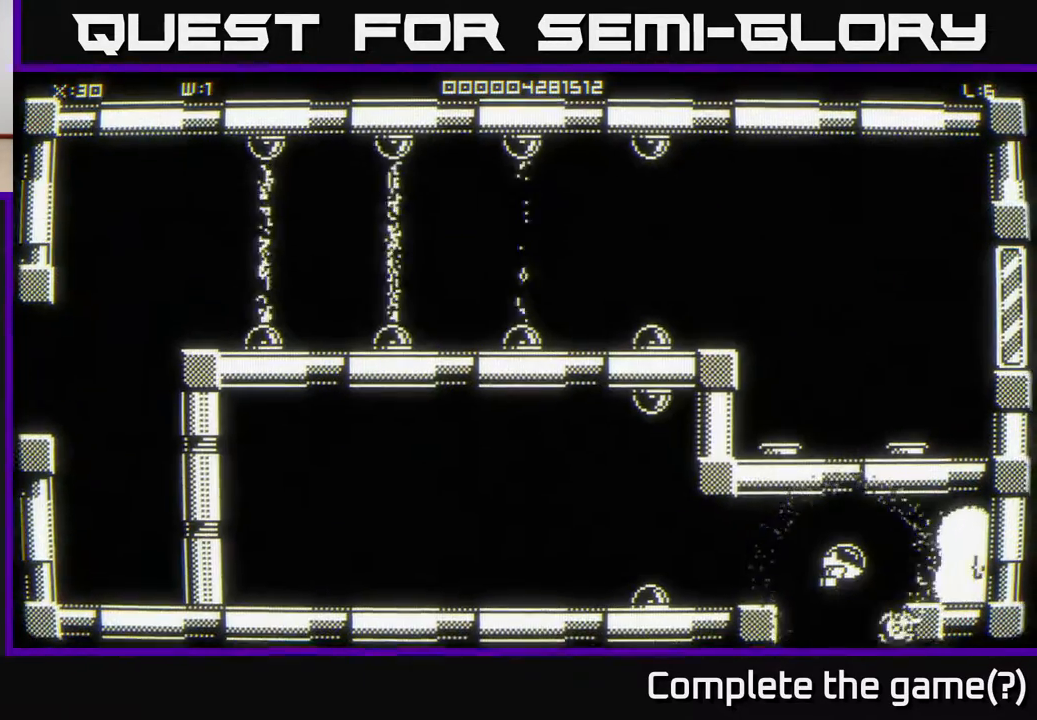
{"buttons": [], "left_stick": "right", "right_stick": "center", "events": [[317, "left_stick", "up"], [483, "left_stick", "right"]]}